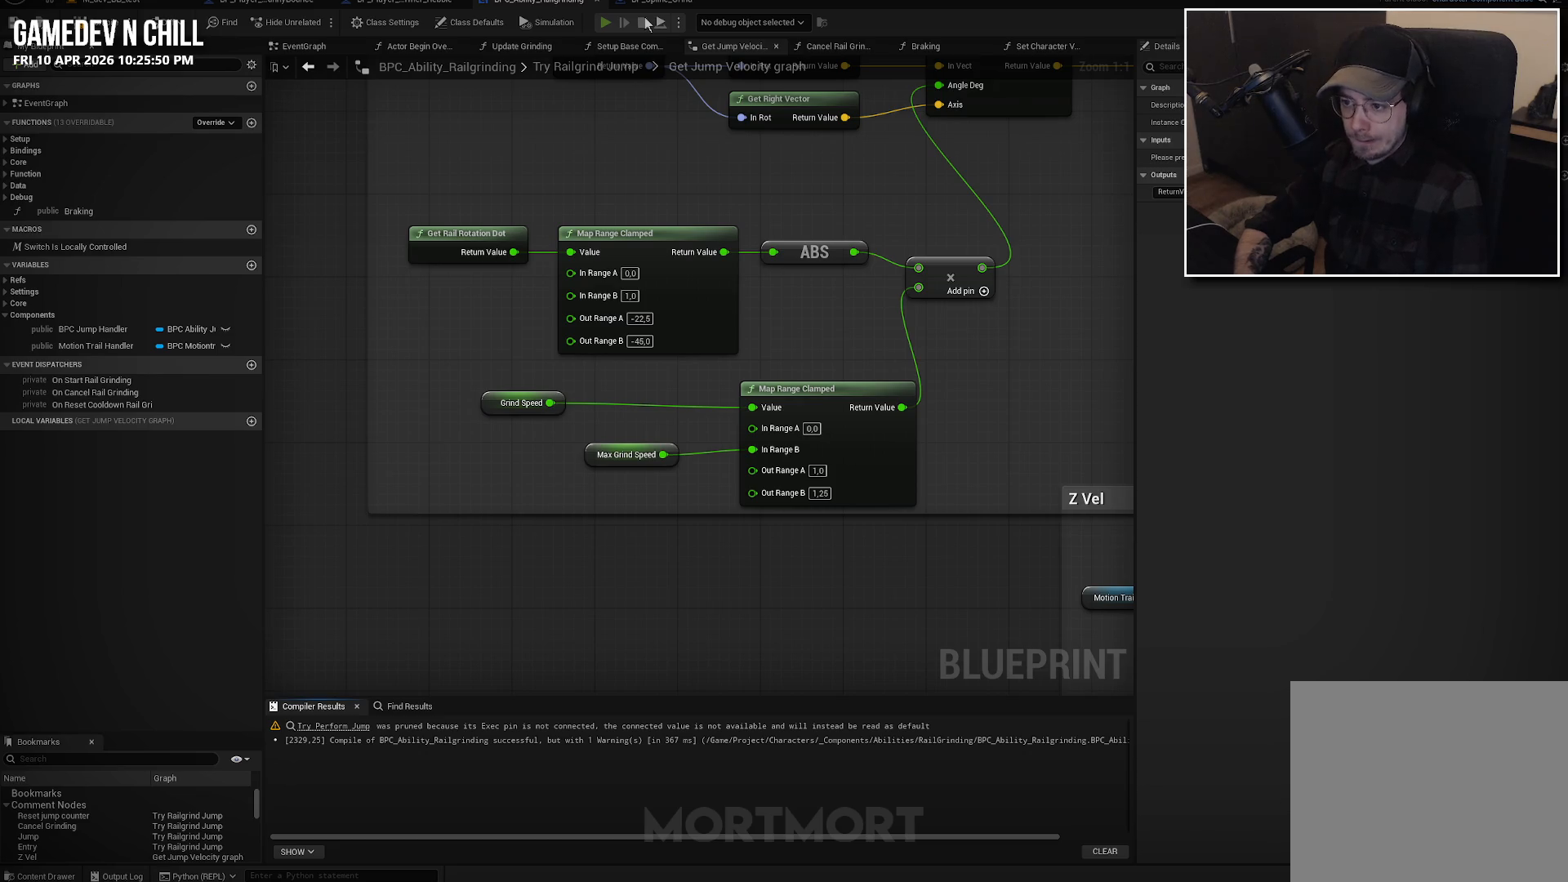
Gameplay with a controller (Xbox layout); each line is a JSON object with the inputs held at the frame after it. "events" lists button and stick changes between this image and that frame as [ms after this image, input, new state], when the widget could be followed in between.
{"buttons": [], "left_stick": "up-left", "right_stick": "center", "events": [[333, "left_stick", "up-left"], [383, "right_stick", "down"], [483, "right_stick", "center"]]}
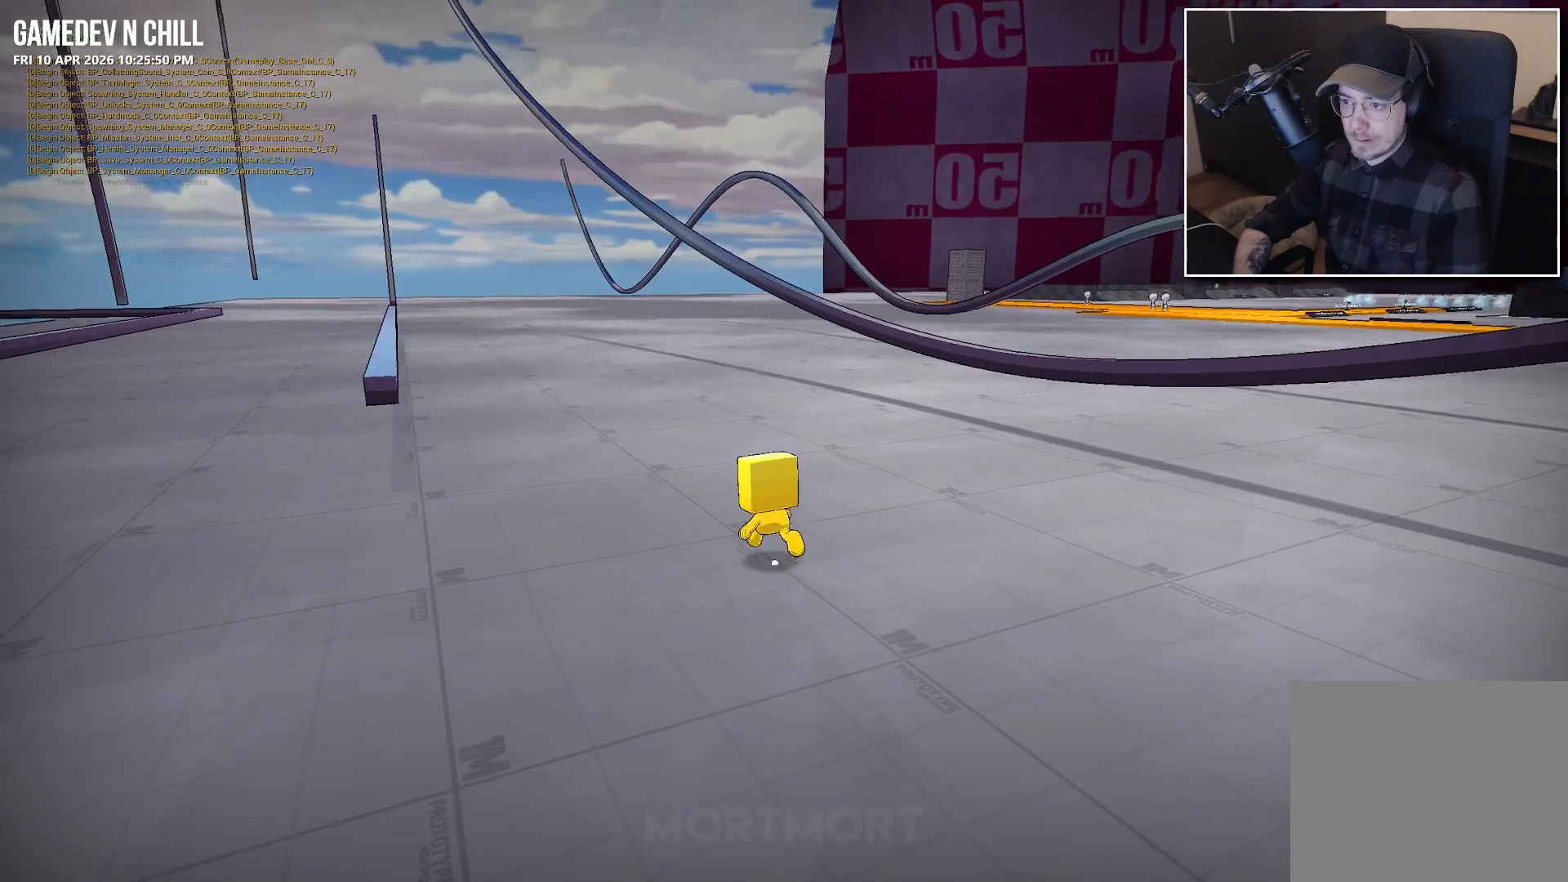
{"buttons": [], "left_stick": "up-left", "right_stick": "center", "events": [[300, "L2", "down"], [333, "A", "down"], [433, "L2", "up"], [450, "A", "up"]]}
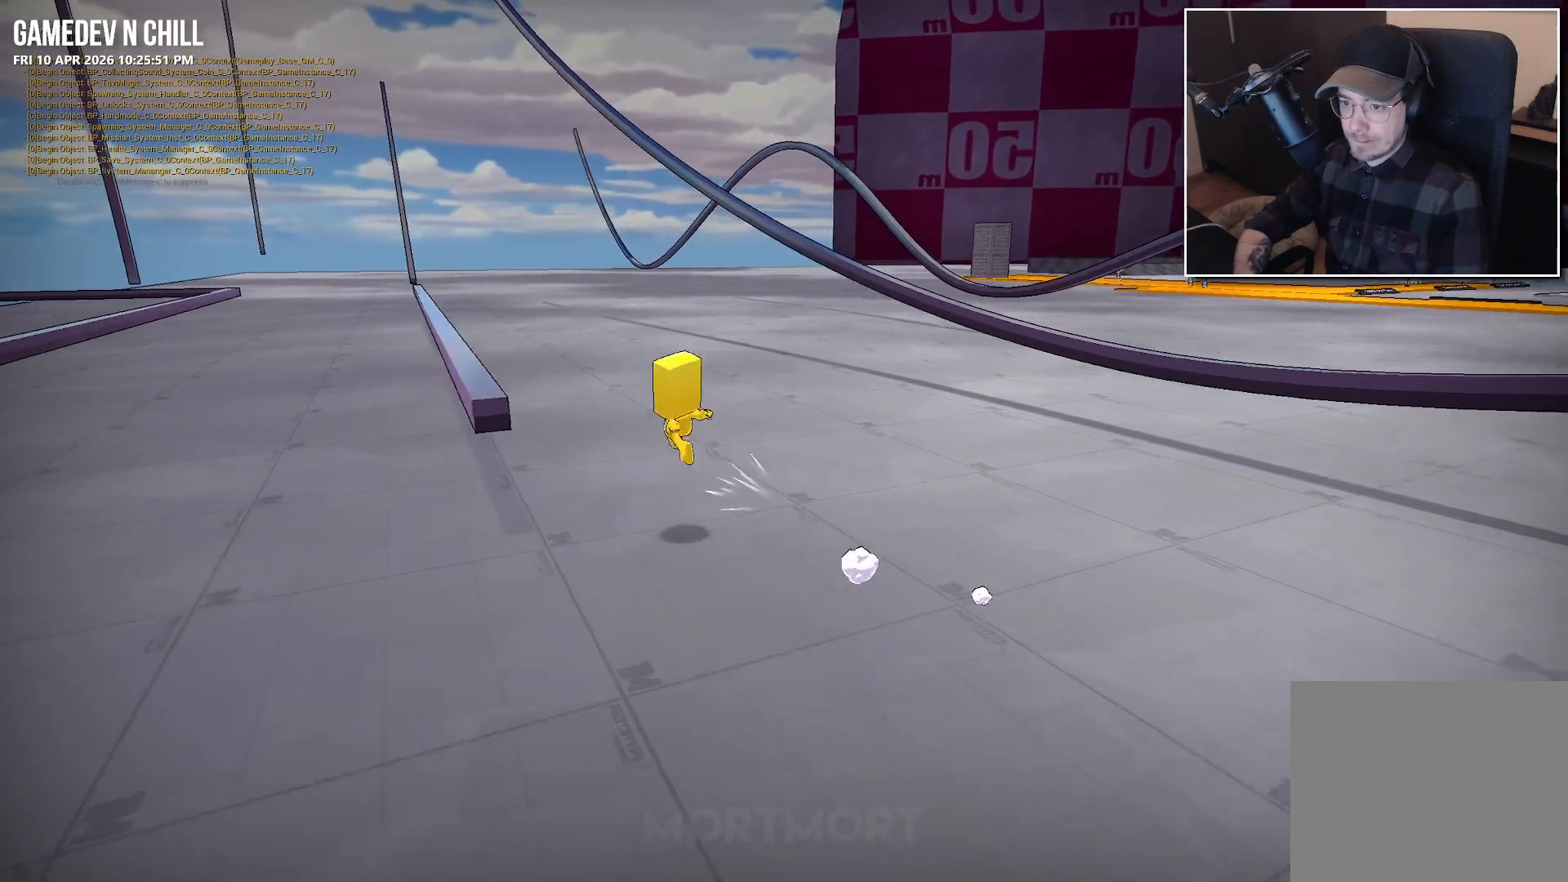
{"buttons": ["A"], "left_stick": "center", "right_stick": "center", "events": [[167, "left_stick", "center"], [383, "A", "down"]]}
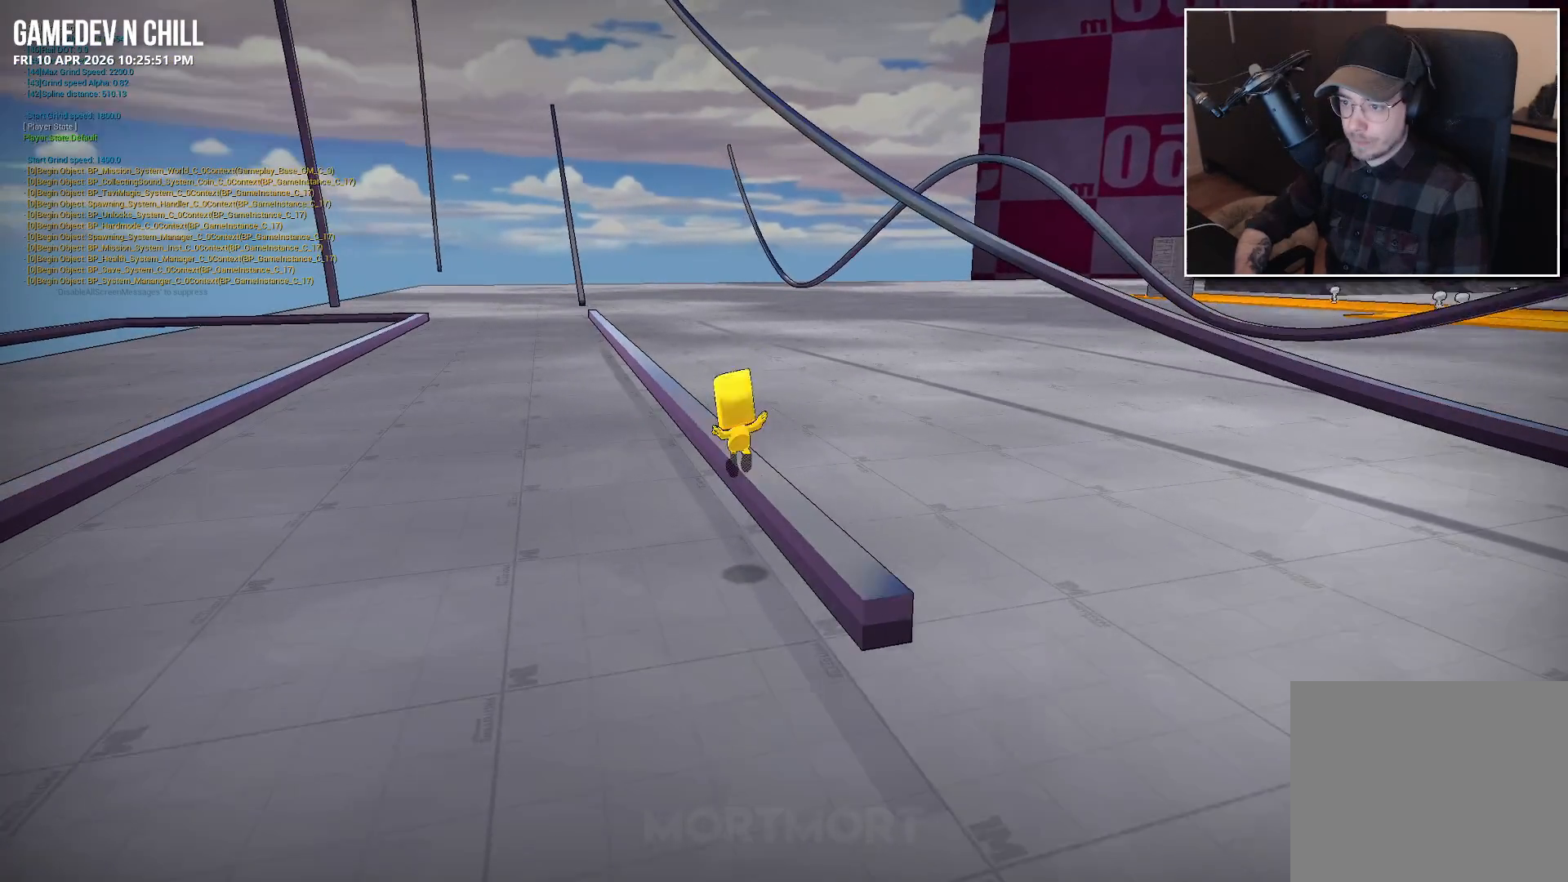
{"buttons": ["A"], "left_stick": "center", "right_stick": "center", "events": [[300, "A", "up"], [450, "A", "down"]]}
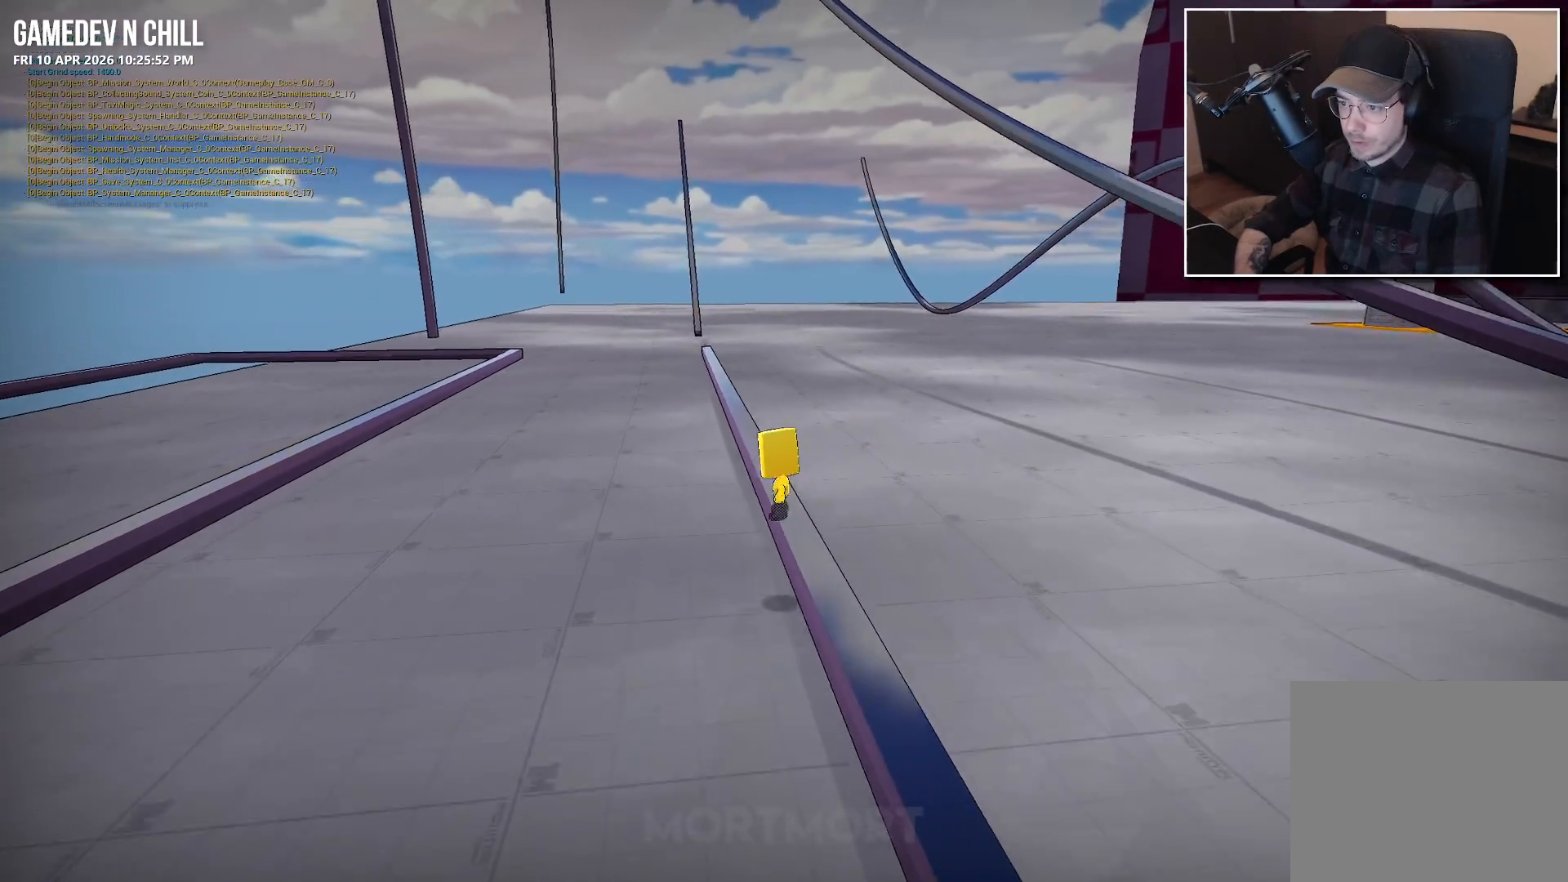
{"buttons": [], "left_stick": "center", "right_stick": "center", "events": [[267, "A", "up"]]}